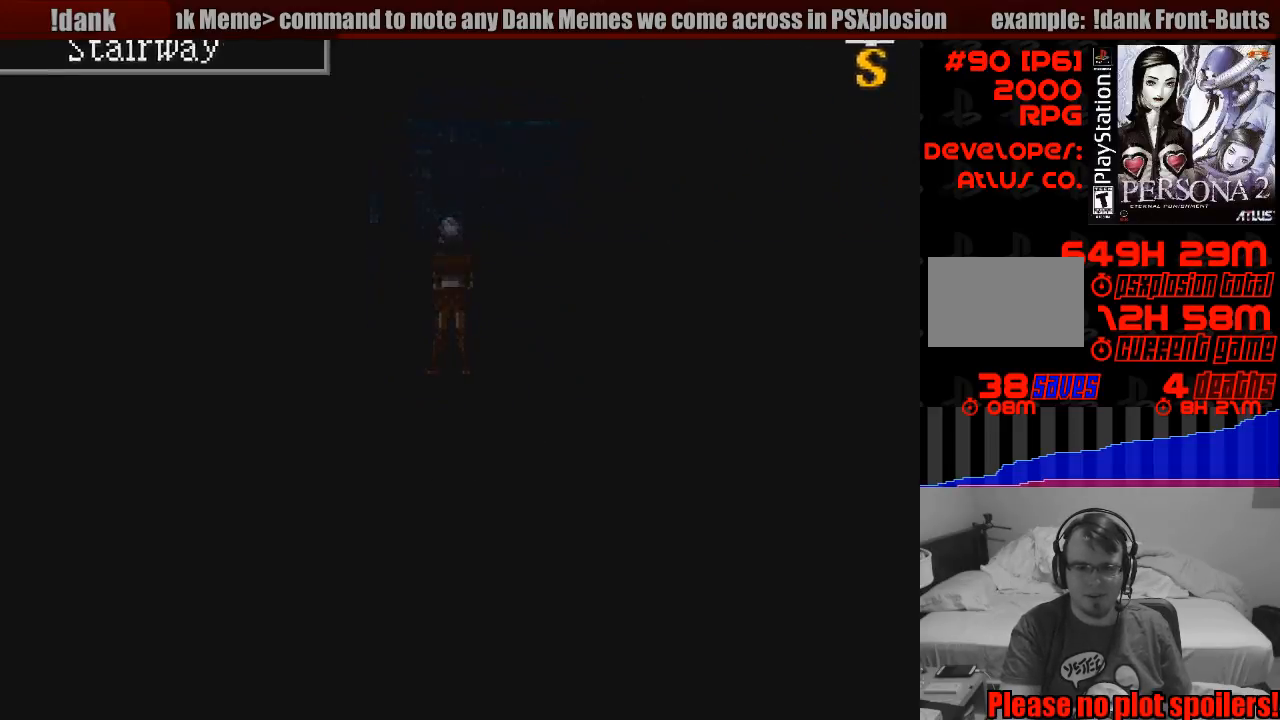
Gameplay with a controller (PlayStation layout); each line is a JSON object with the inputs held at the frame after it. "events" lists button and stick changes between this image and that frame as [ms after this image, input, new state], when the widget could be followed in between. Not read: L3 R3.
{"buttons": [], "events": []}
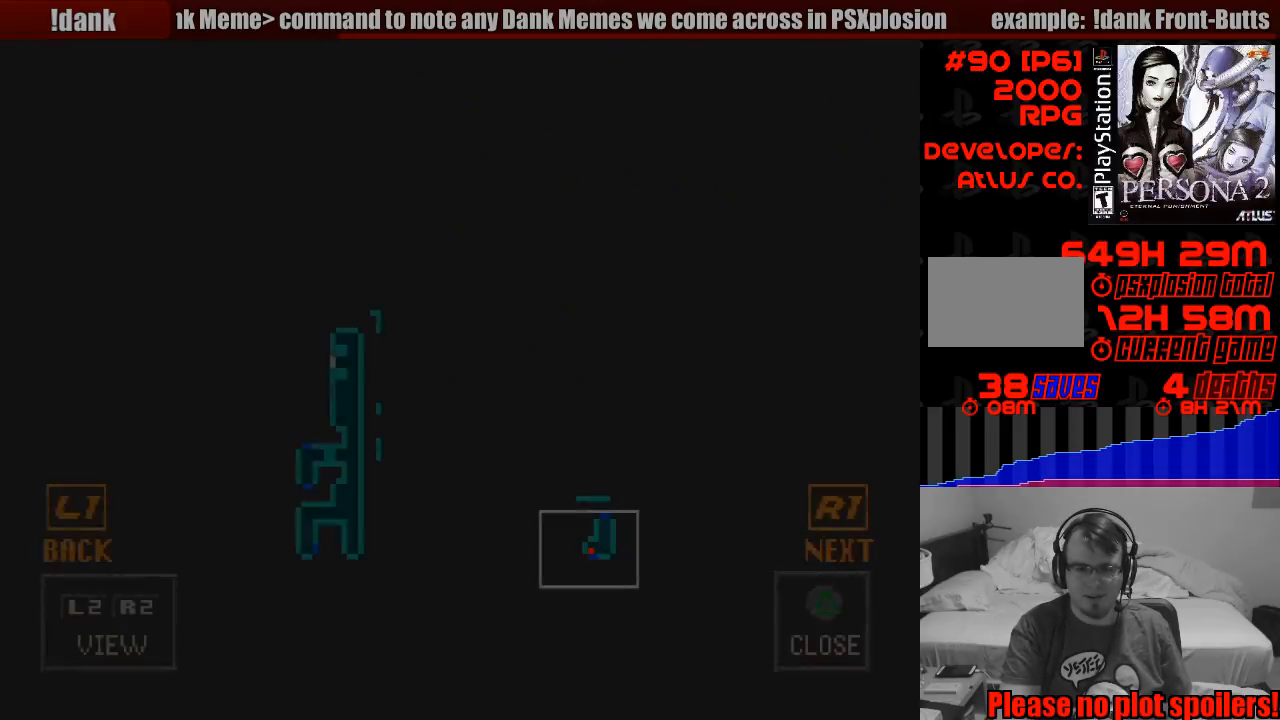
{"buttons": [], "events": []}
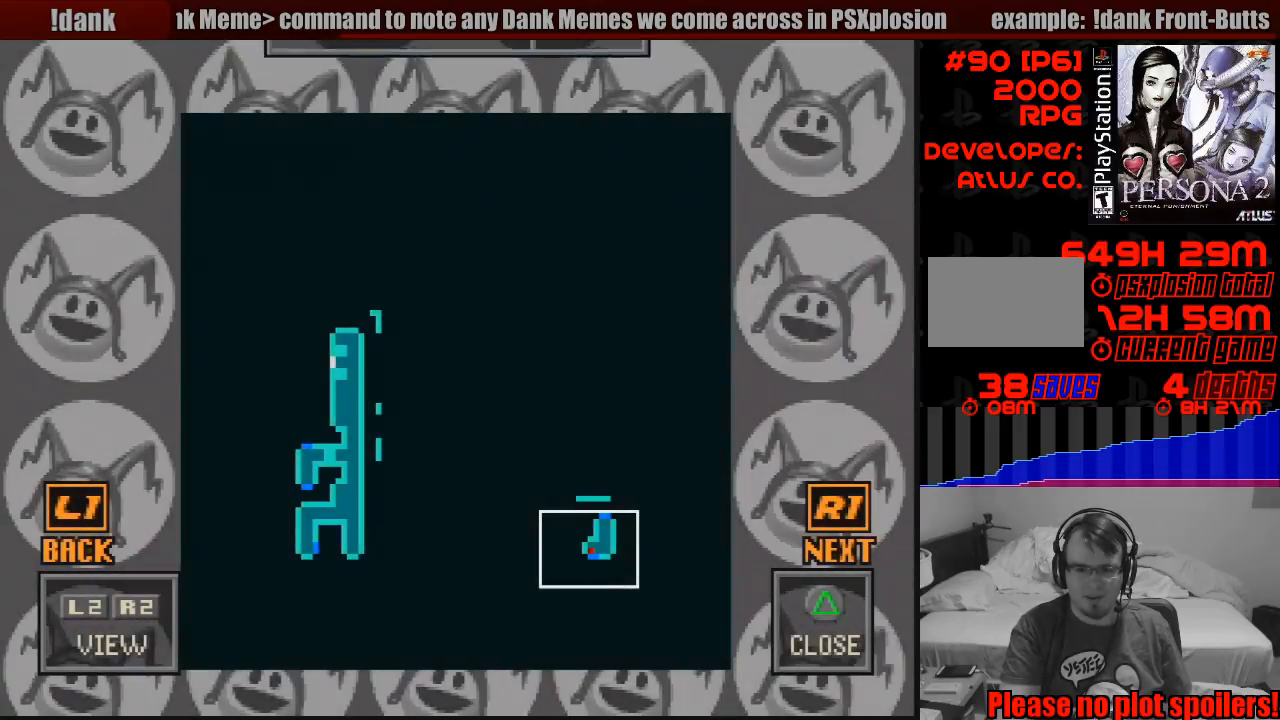
{"buttons": ["TRIANGLE"], "events": [[300, "TRIANGLE", "down"]]}
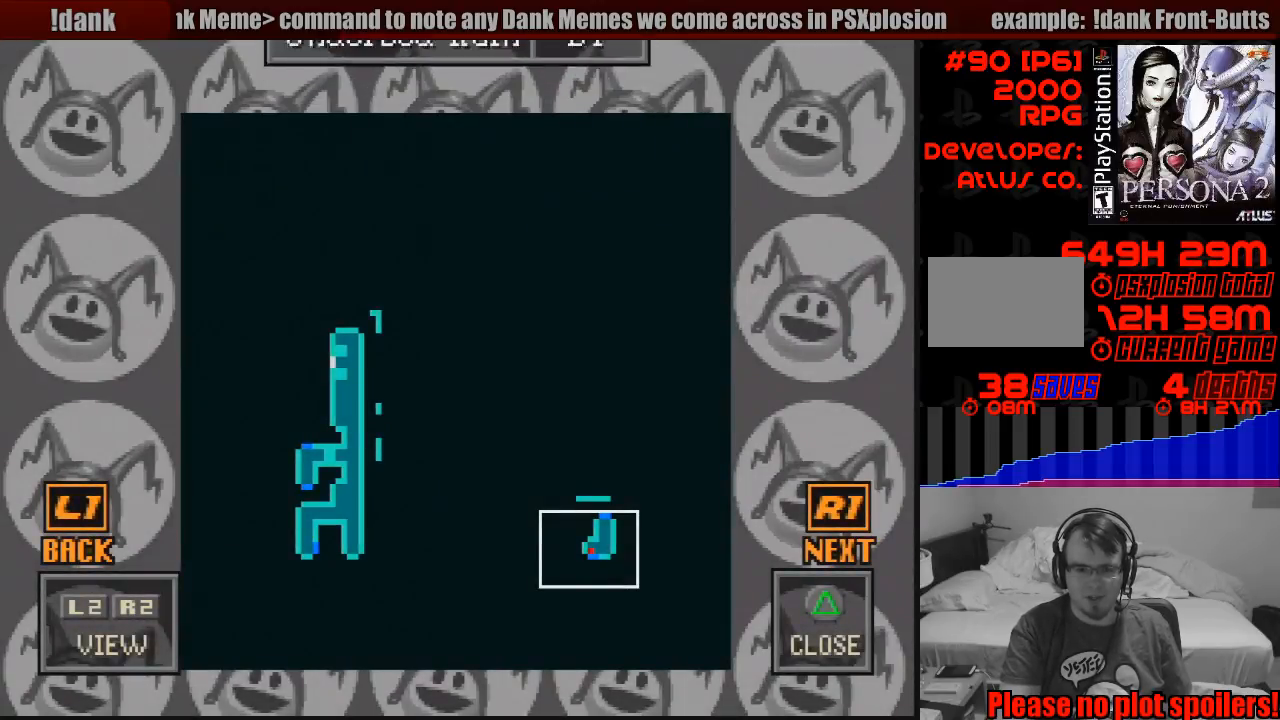
{"buttons": [], "events": [[50, "TRIANGLE", "up"]]}
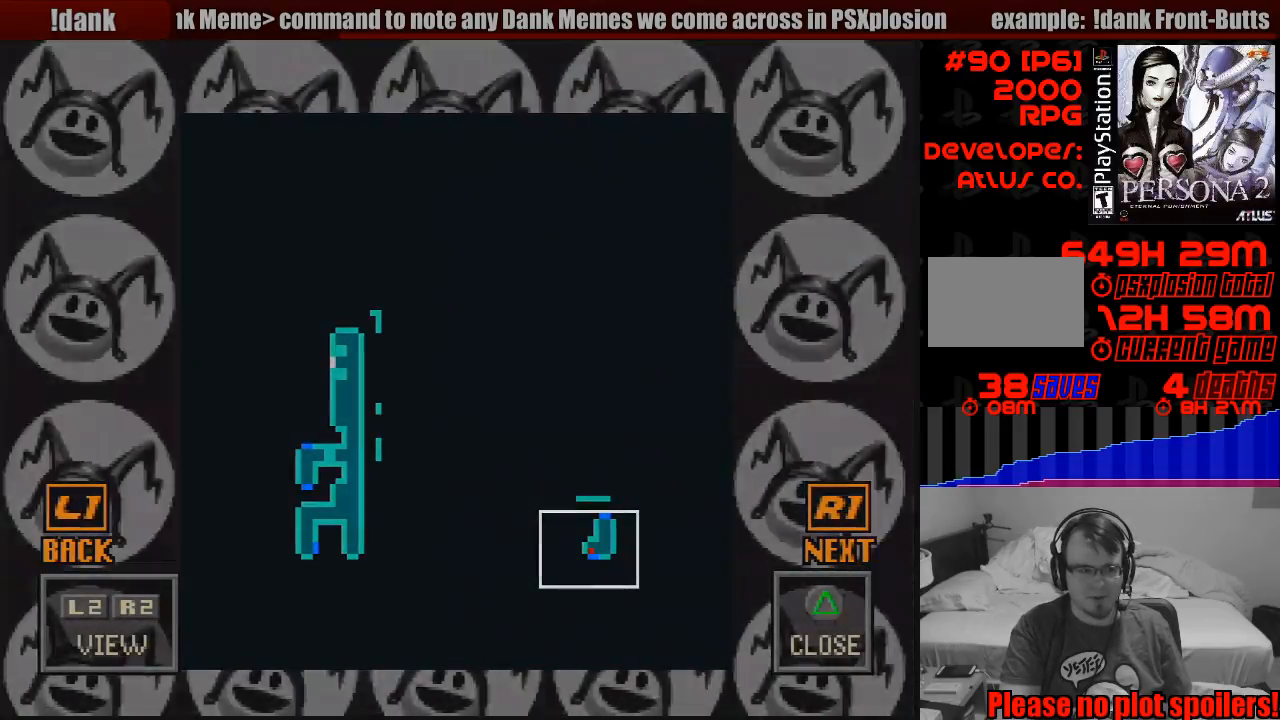
{"buttons": [], "events": []}
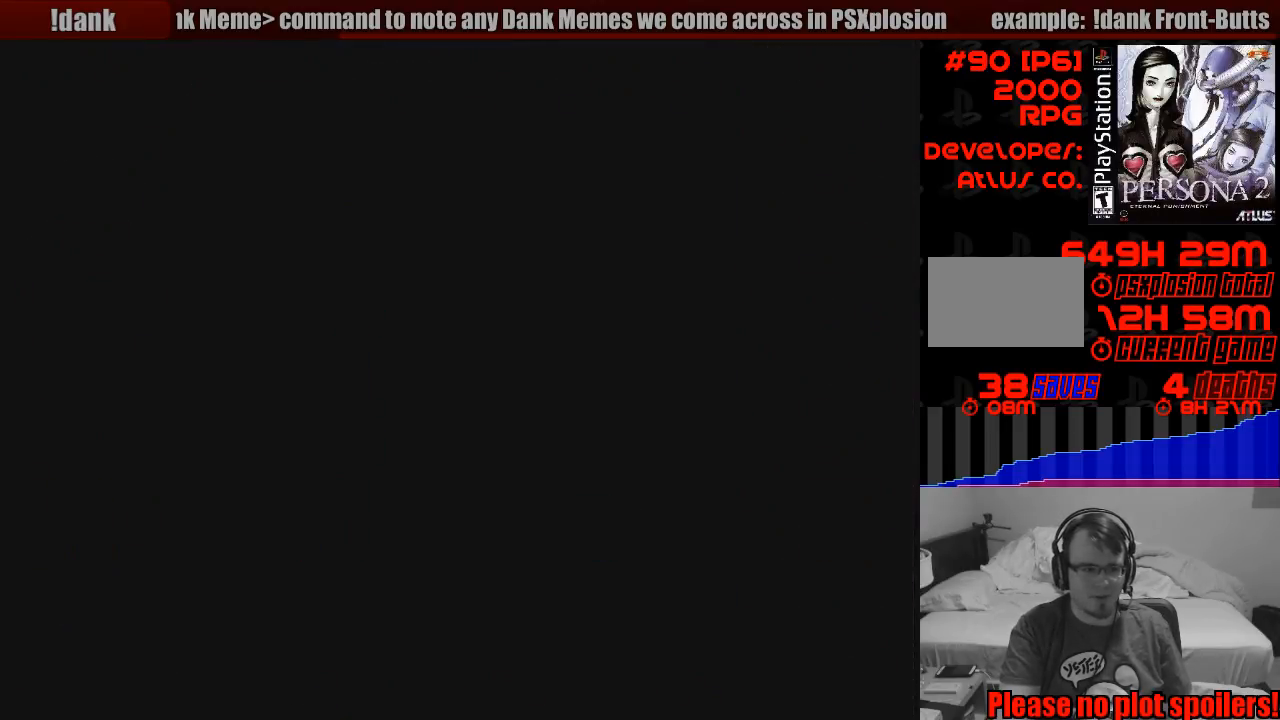
{"buttons": ["CIRCLE"], "events": [[283, "CIRCLE", "down"]]}
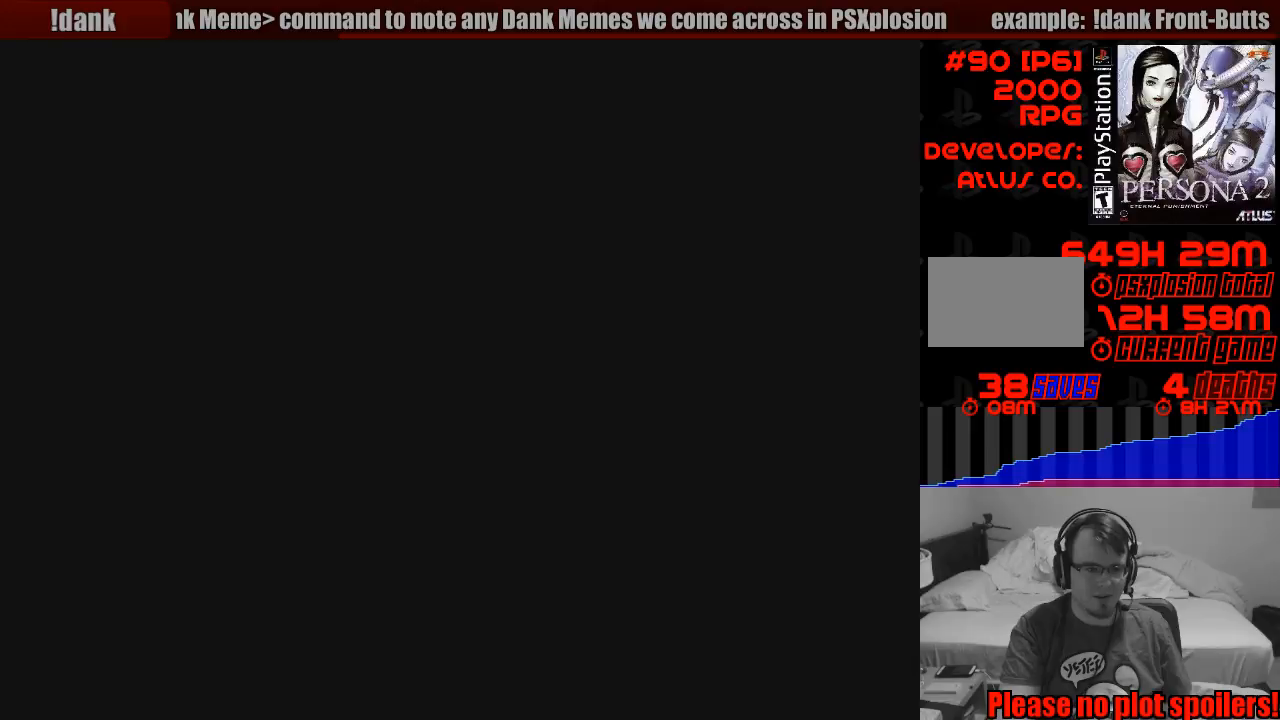
{"buttons": ["CIRCLE", "DPAD_UP", "DPAD_RIGHT"], "events": [[67, "DPAD_RIGHT", "down"], [67, "DPAD_UP", "down"]]}
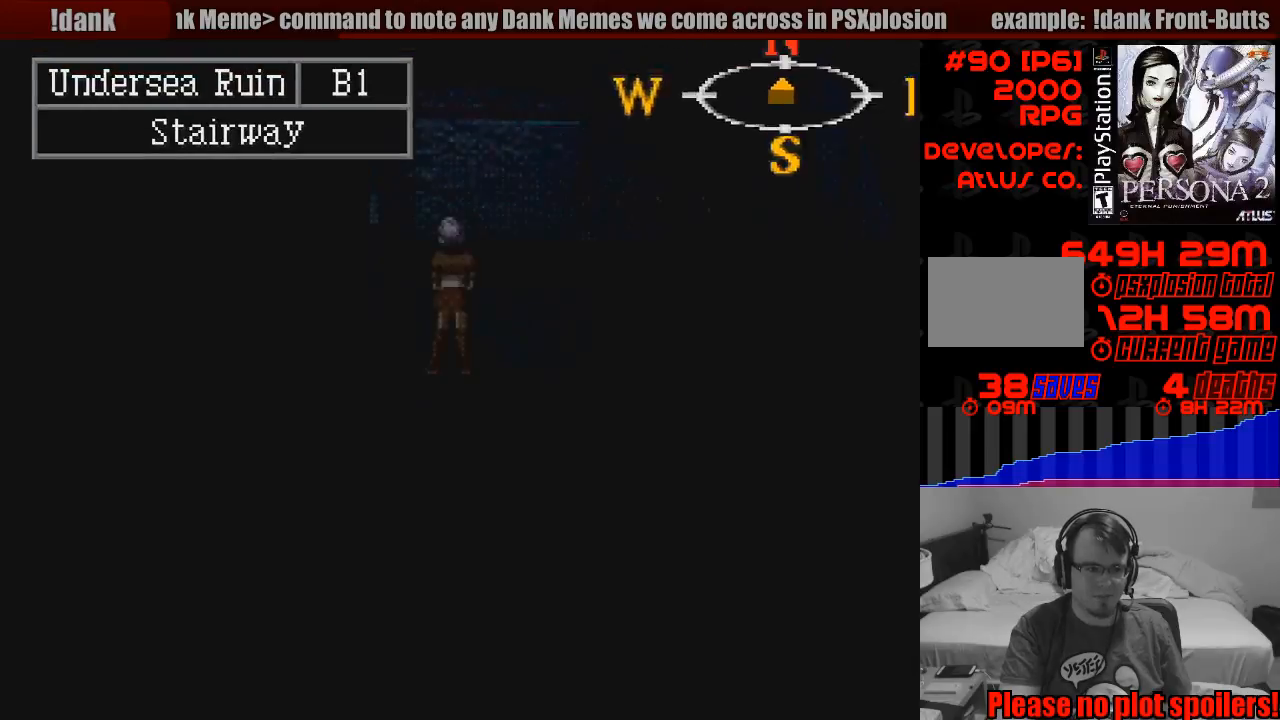
{"buttons": ["CIRCLE", "DPAD_UP", "DPAD_RIGHT"], "events": []}
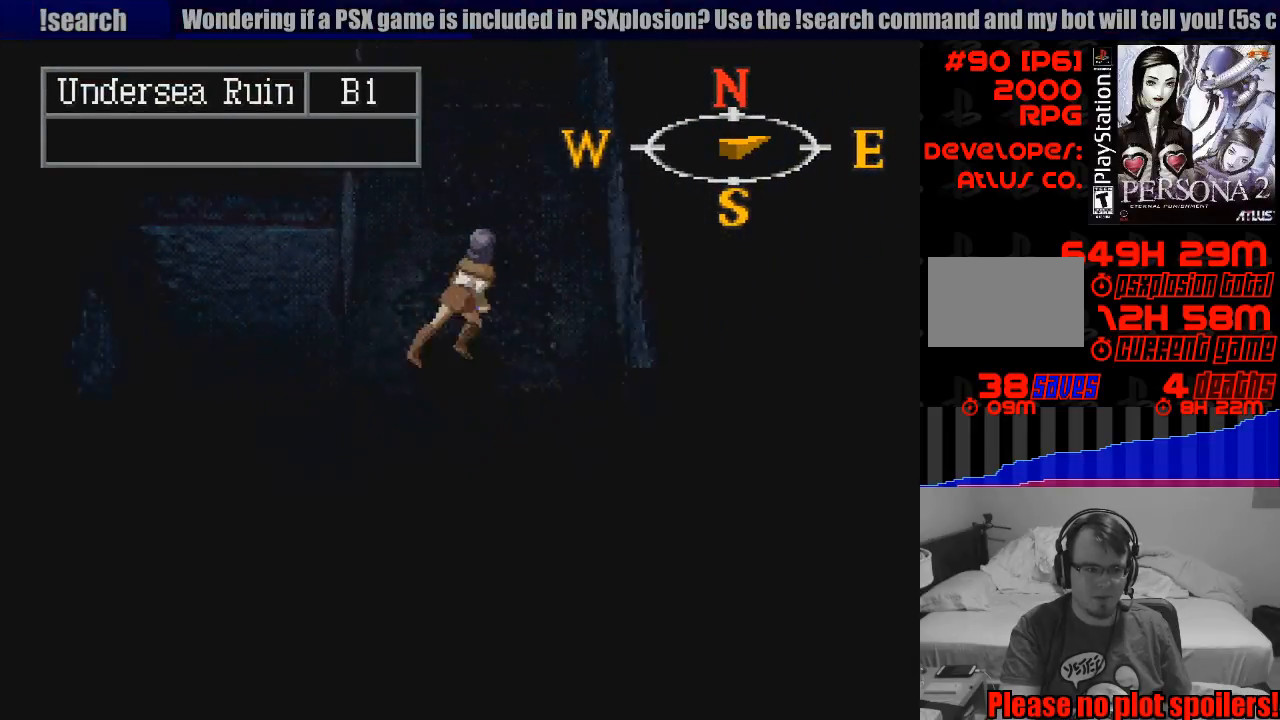
{"buttons": ["CIRCLE", "DPAD_UP"], "events": [[117, "DPAD_RIGHT", "up"]]}
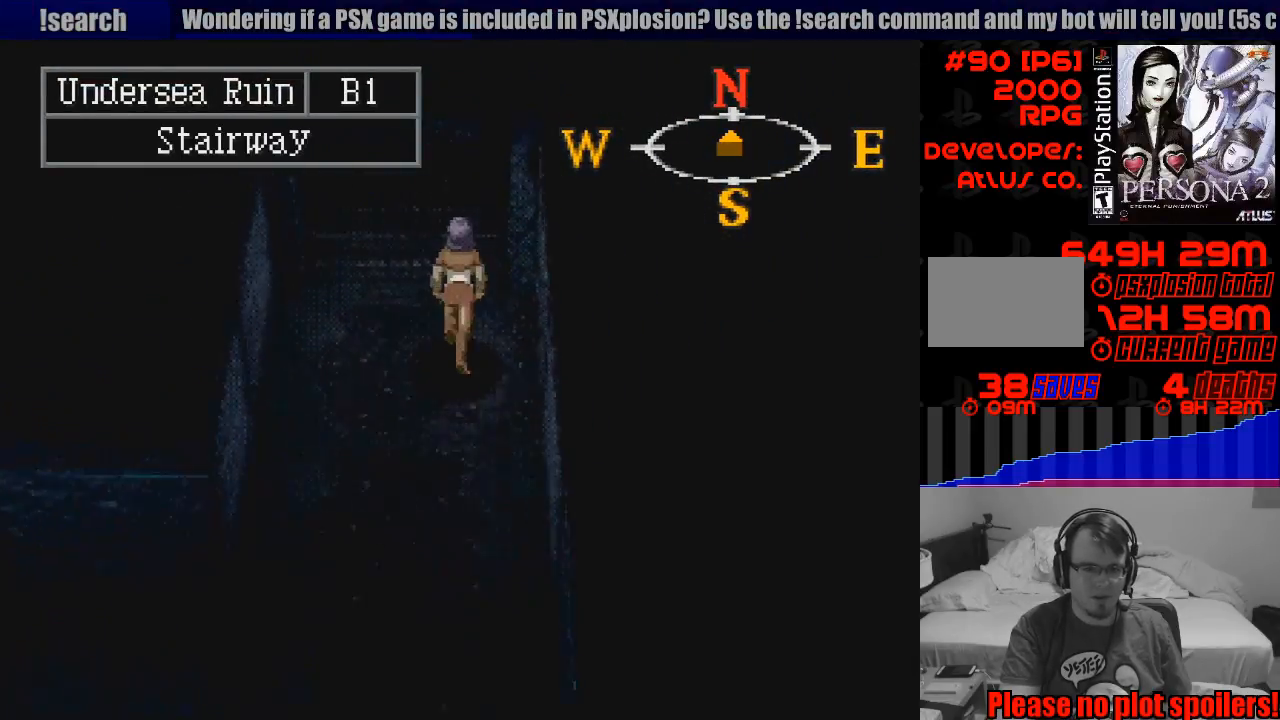
{"buttons": ["CIRCLE"], "events": [[117, "DPAD_LEFT", "down"], [200, "DPAD_LEFT", "up"], [417, "DPAD_UP", "up"]]}
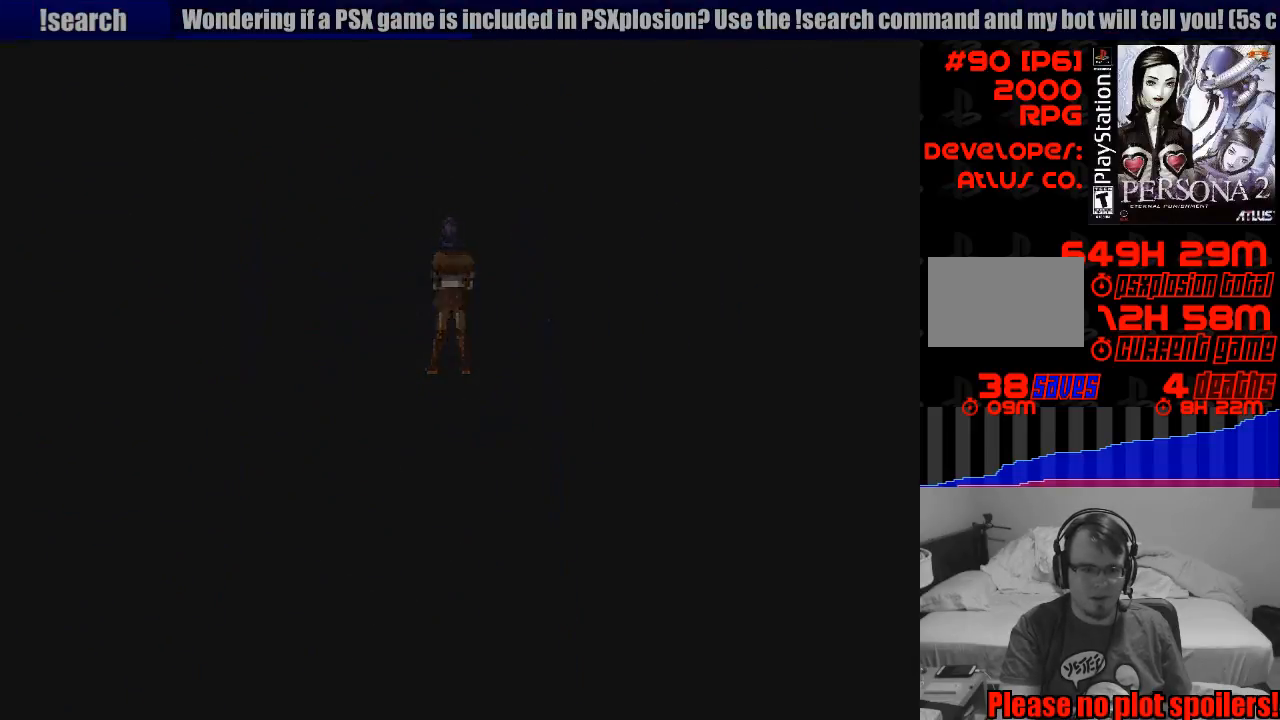
{"buttons": [], "events": [[33, "CIRCLE", "up"]]}
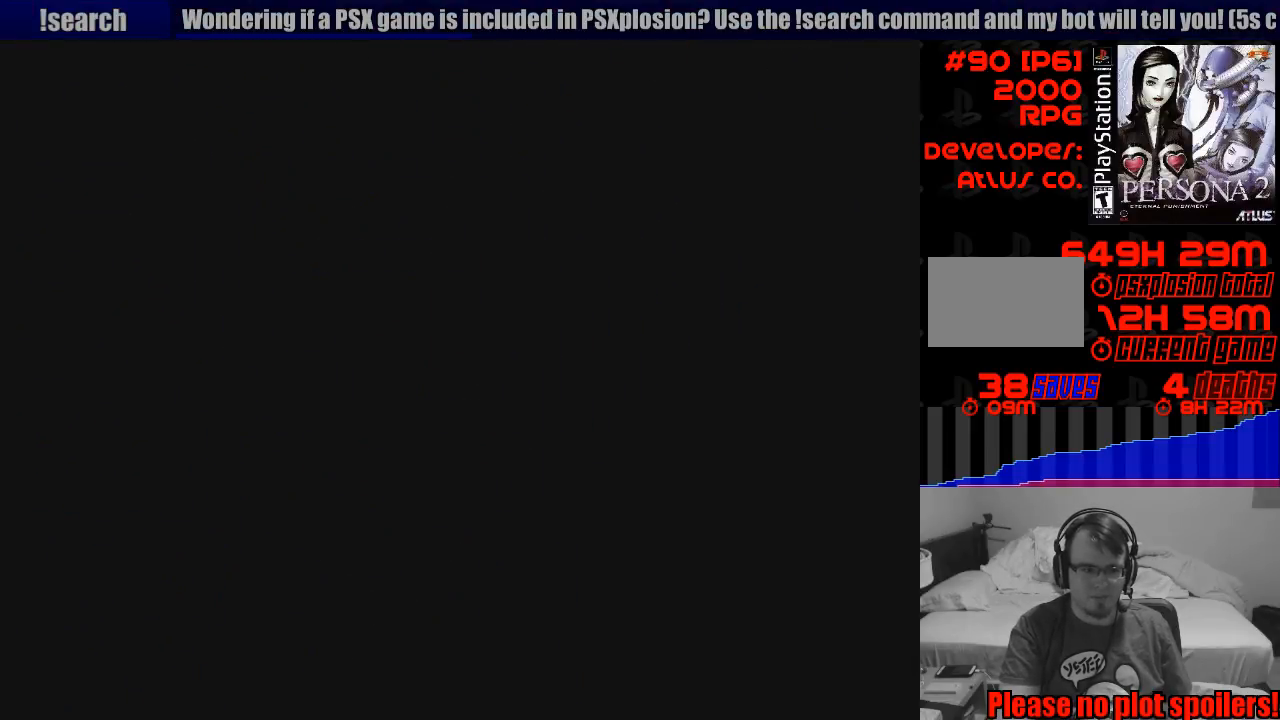
{"buttons": [], "events": []}
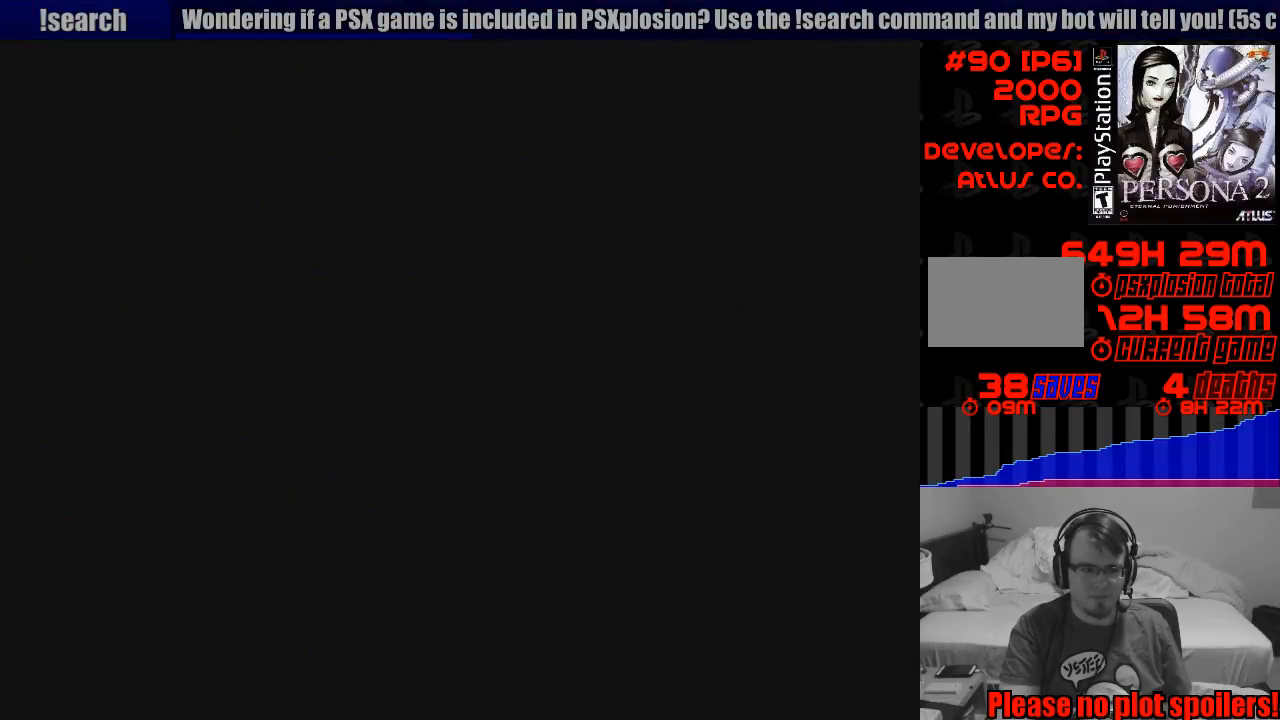
{"buttons": [], "events": []}
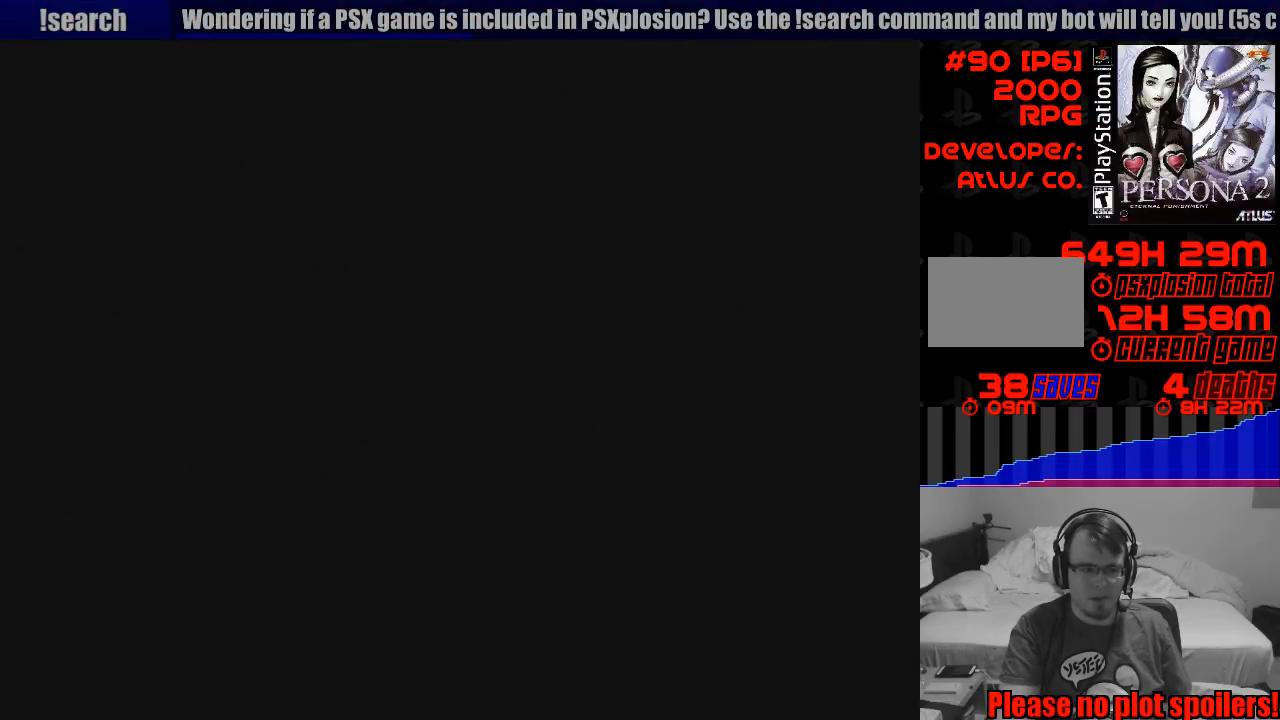
{"buttons": [], "events": []}
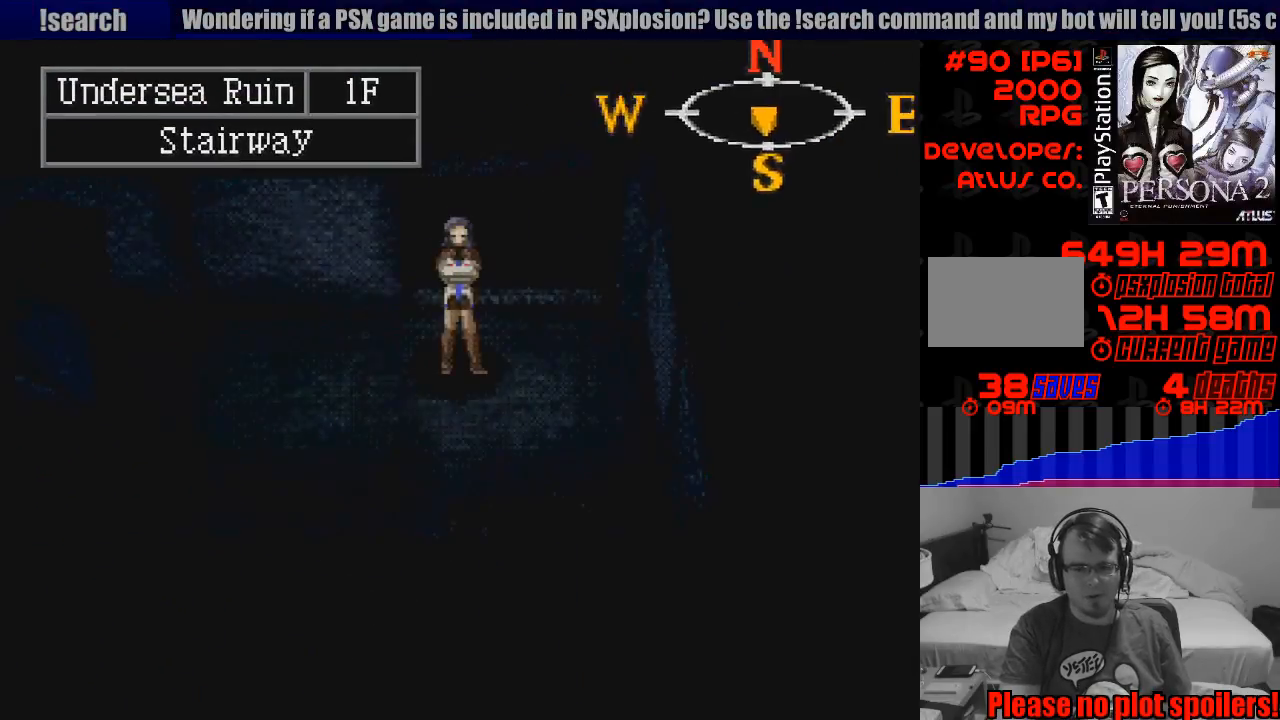
{"buttons": ["CIRCLE"], "events": [[350, "CIRCLE", "down"]]}
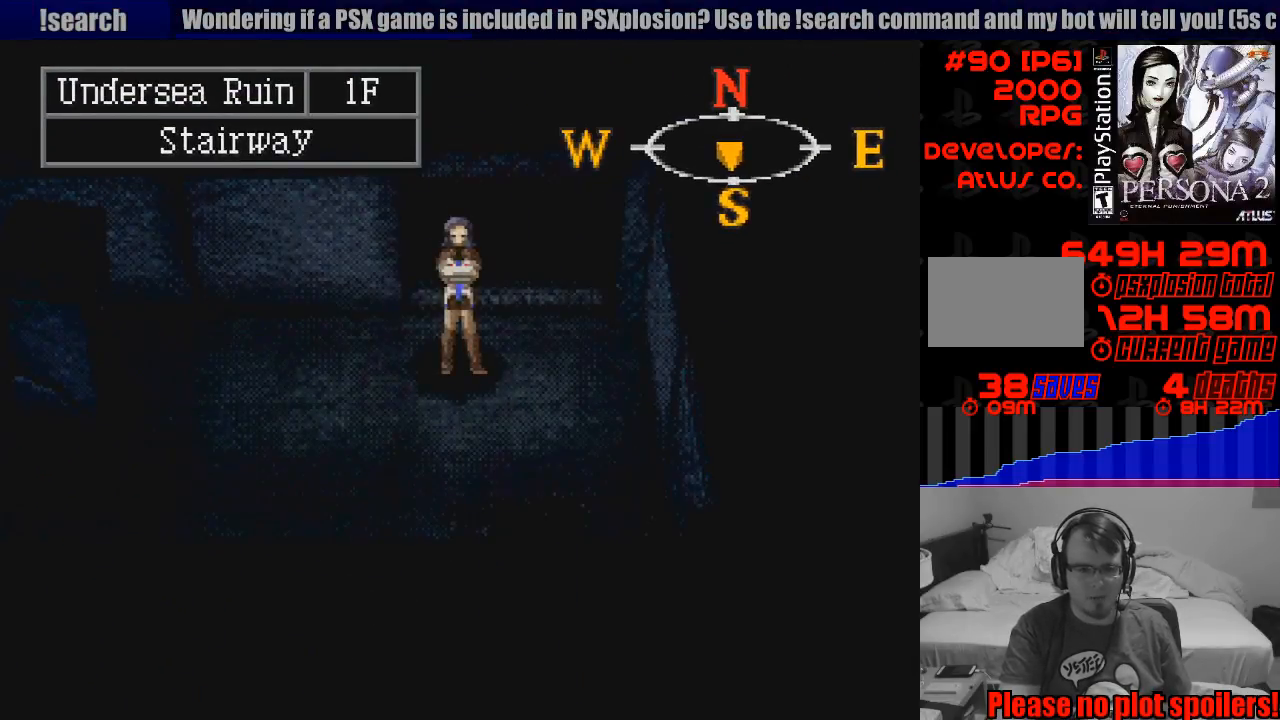
{"buttons": ["CIRCLE", "DPAD_LEFT"], "events": [[167, "DPAD_DOWN", "down"], [300, "DPAD_LEFT", "down"], [333, "DPAD_DOWN", "up"]]}
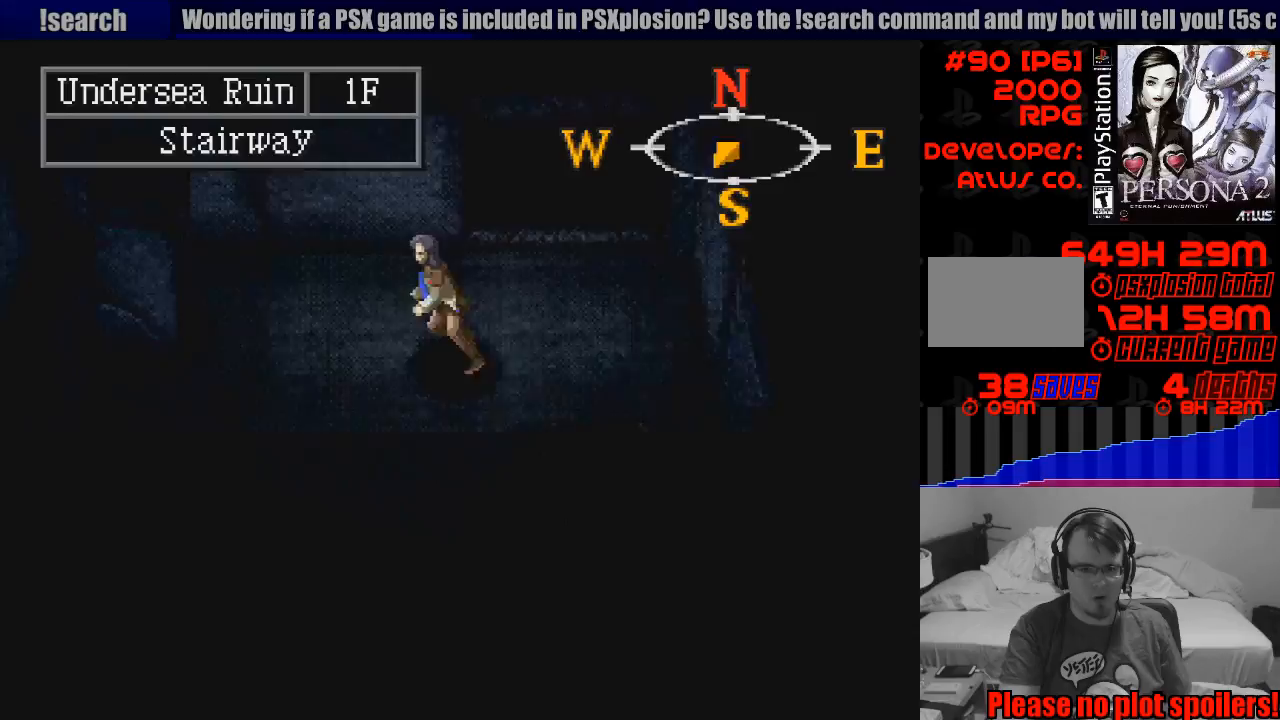
{"buttons": ["CIRCLE", "DPAD_LEFT"], "events": [[17, "DPAD_DOWN", "down"], [17, "DPAD_LEFT", "up"], [117, "DPAD_LEFT", "down"], [150, "DPAD_DOWN", "up"]]}
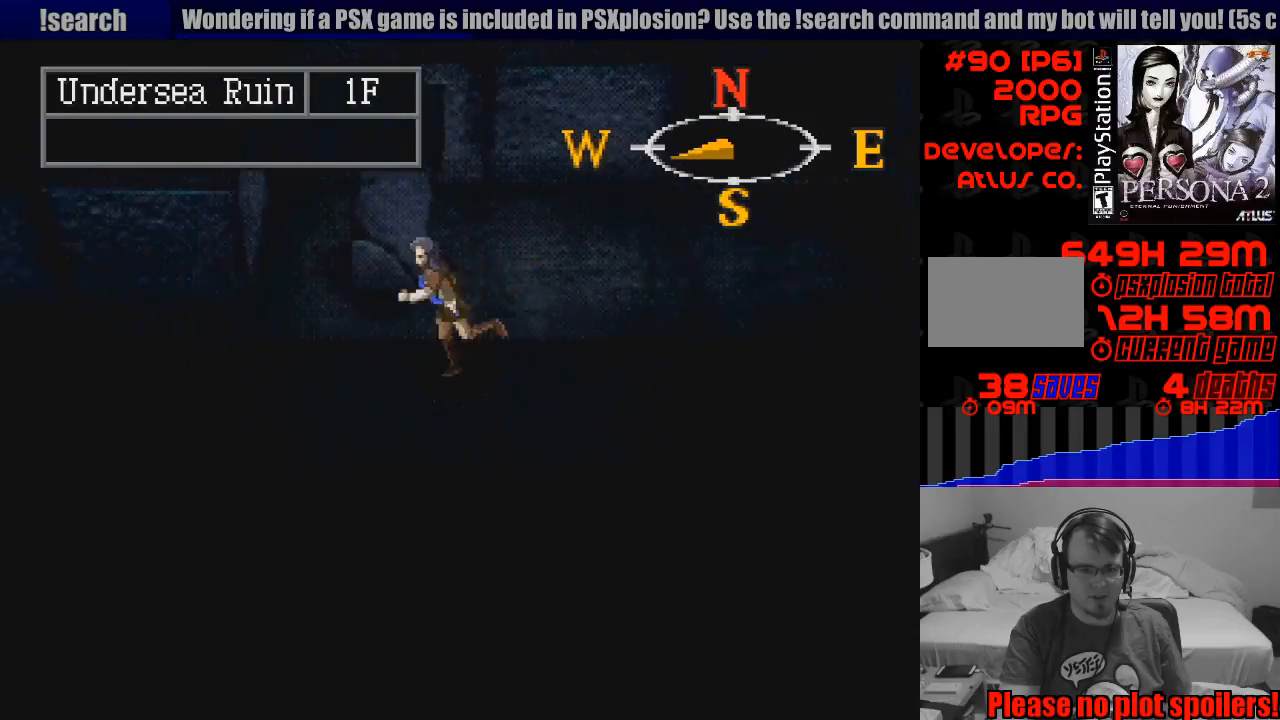
{"buttons": ["CIRCLE", "DPAD_LEFT"], "events": []}
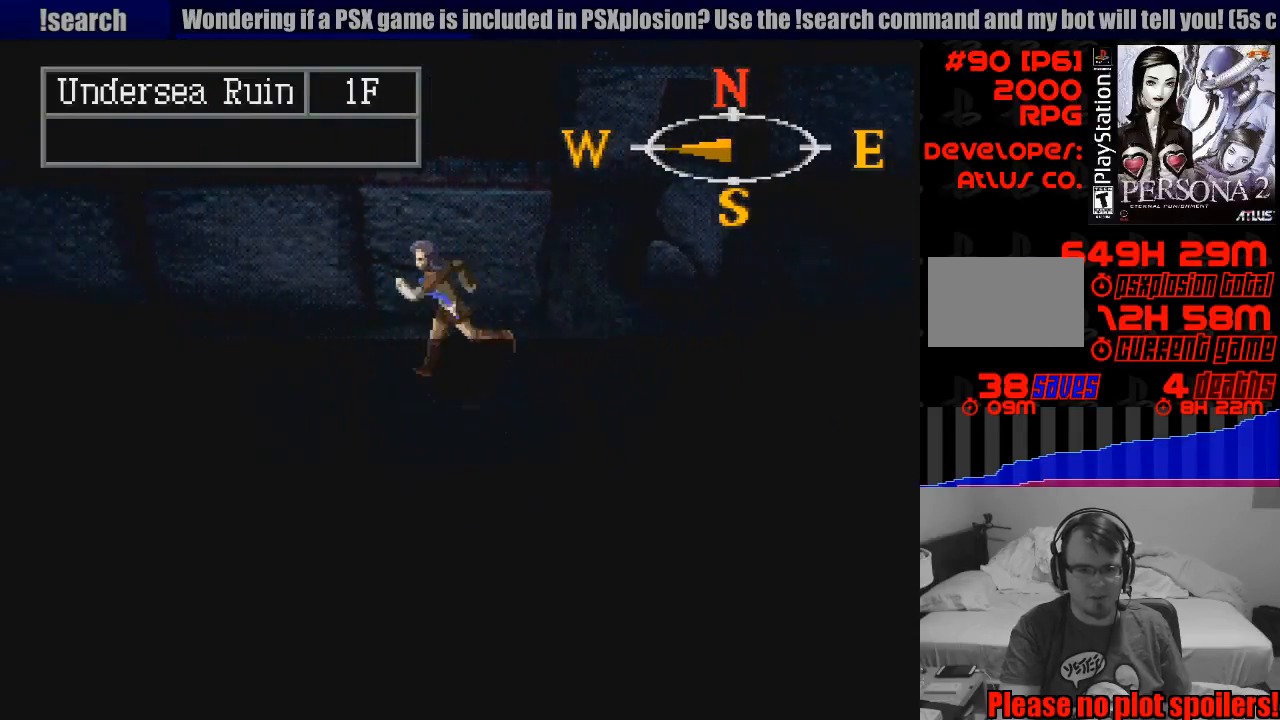
{"buttons": ["CIRCLE", "DPAD_LEFT"], "events": []}
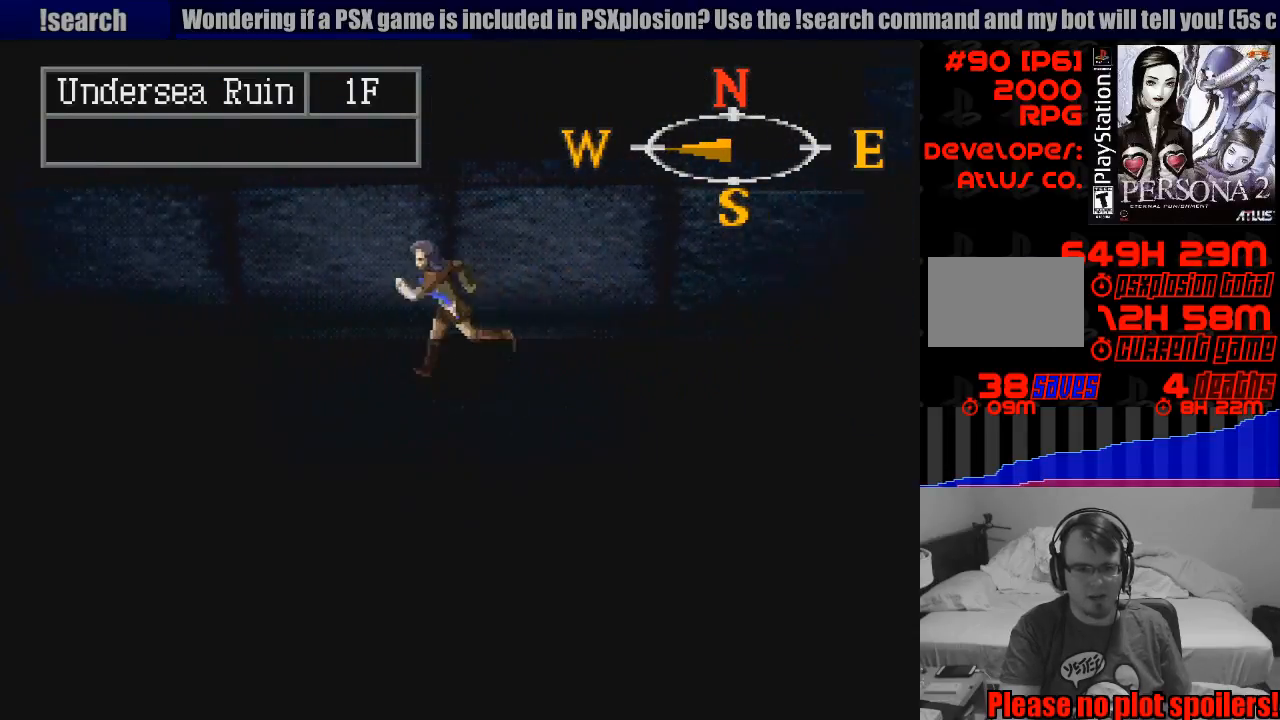
{"buttons": ["CIRCLE", "DPAD_LEFT"], "events": []}
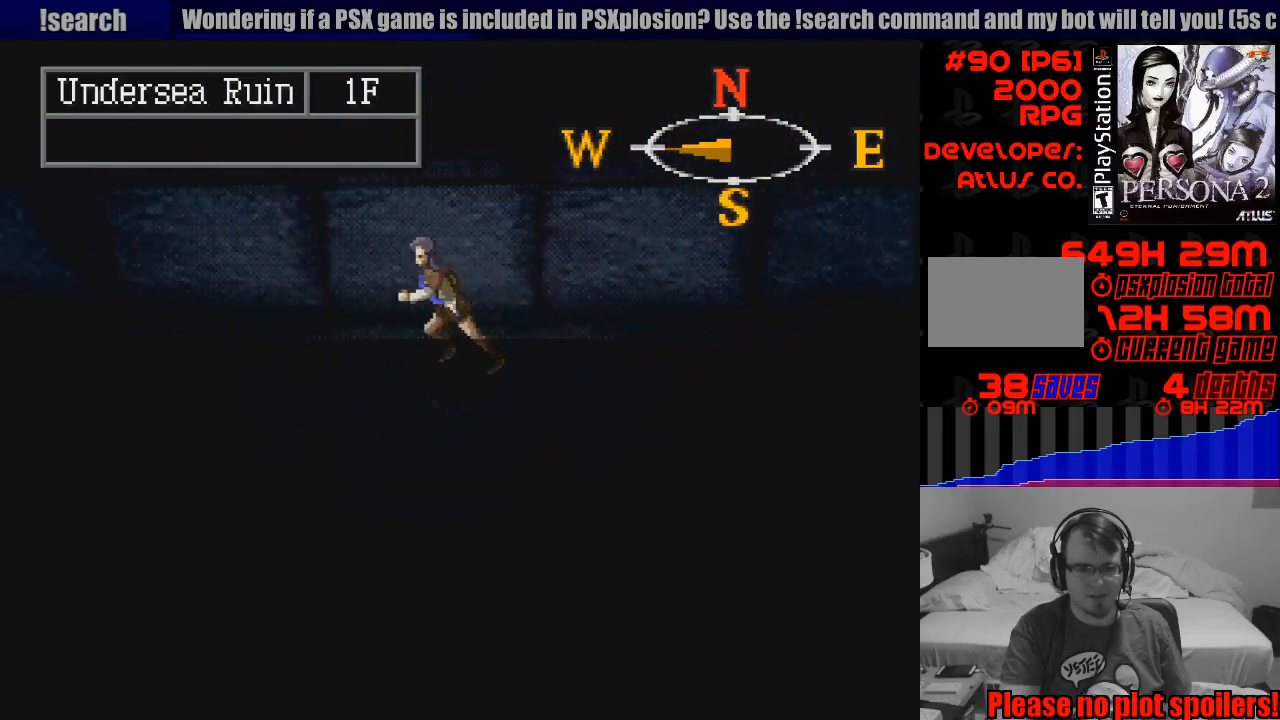
{"buttons": ["CIRCLE", "DPAD_LEFT"], "events": []}
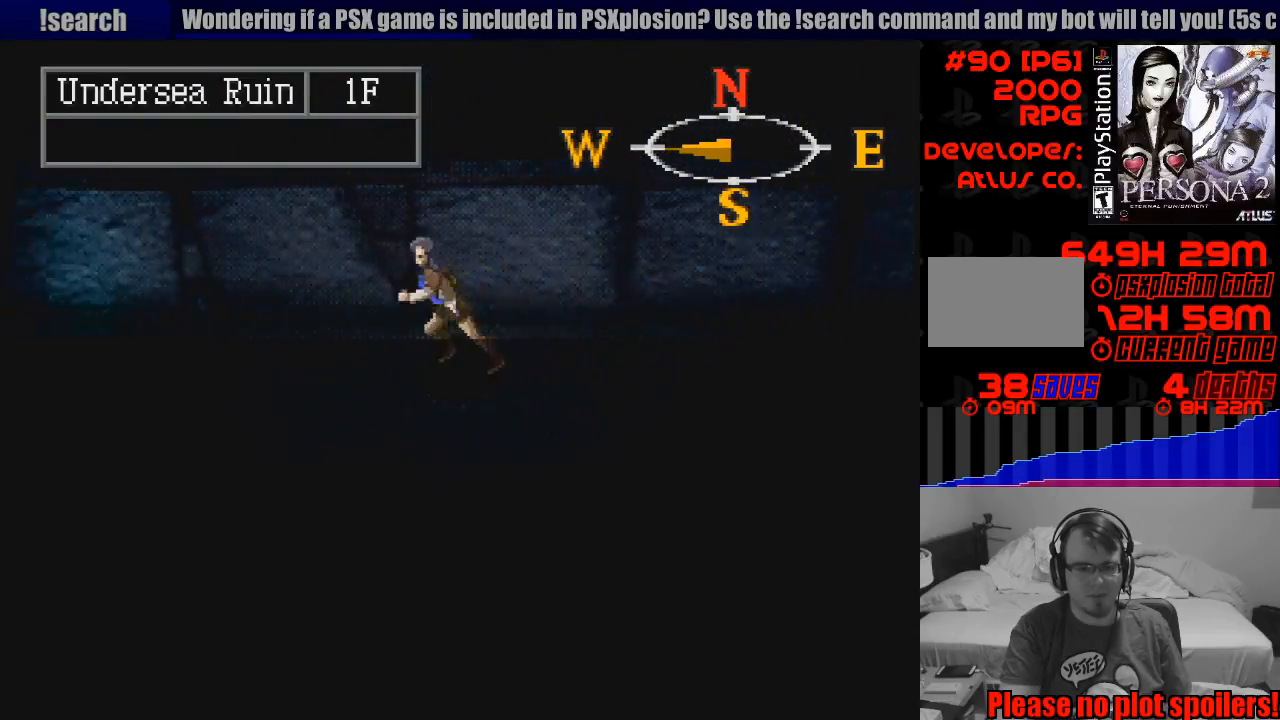
{"buttons": ["CIRCLE", "DPAD_LEFT"], "events": []}
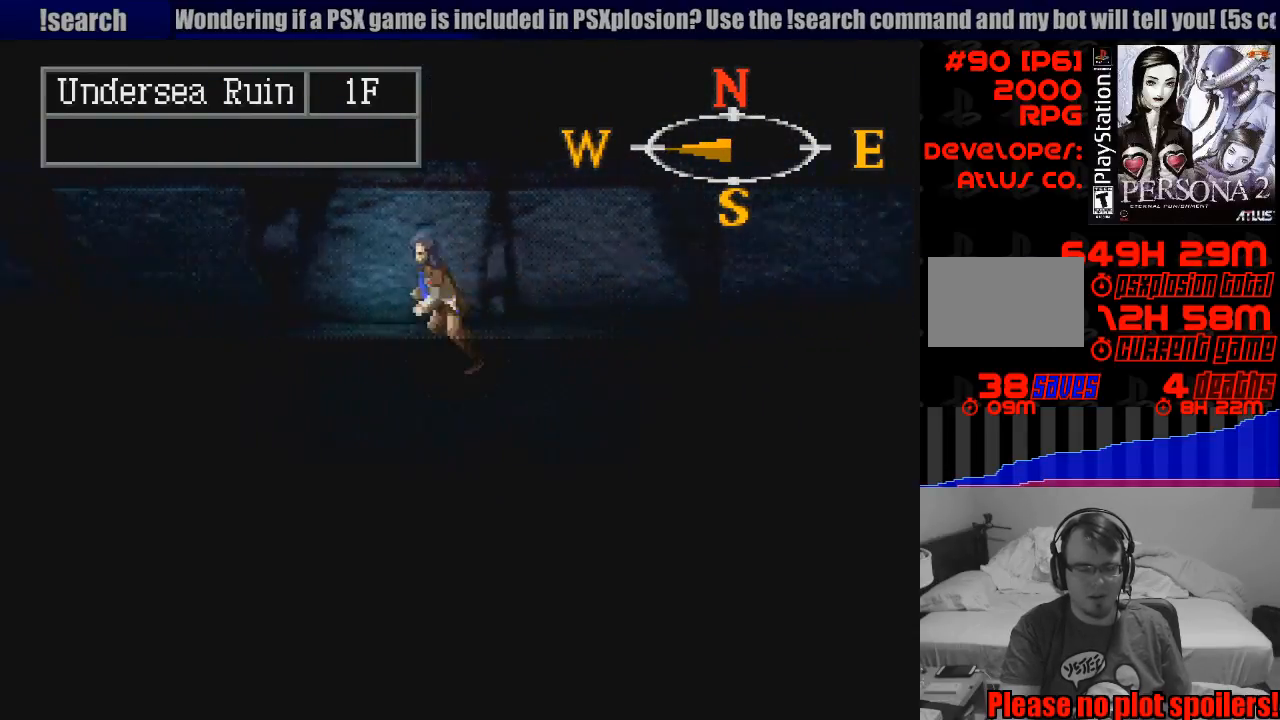
{"buttons": ["CIRCLE", "DPAD_LEFT"], "events": []}
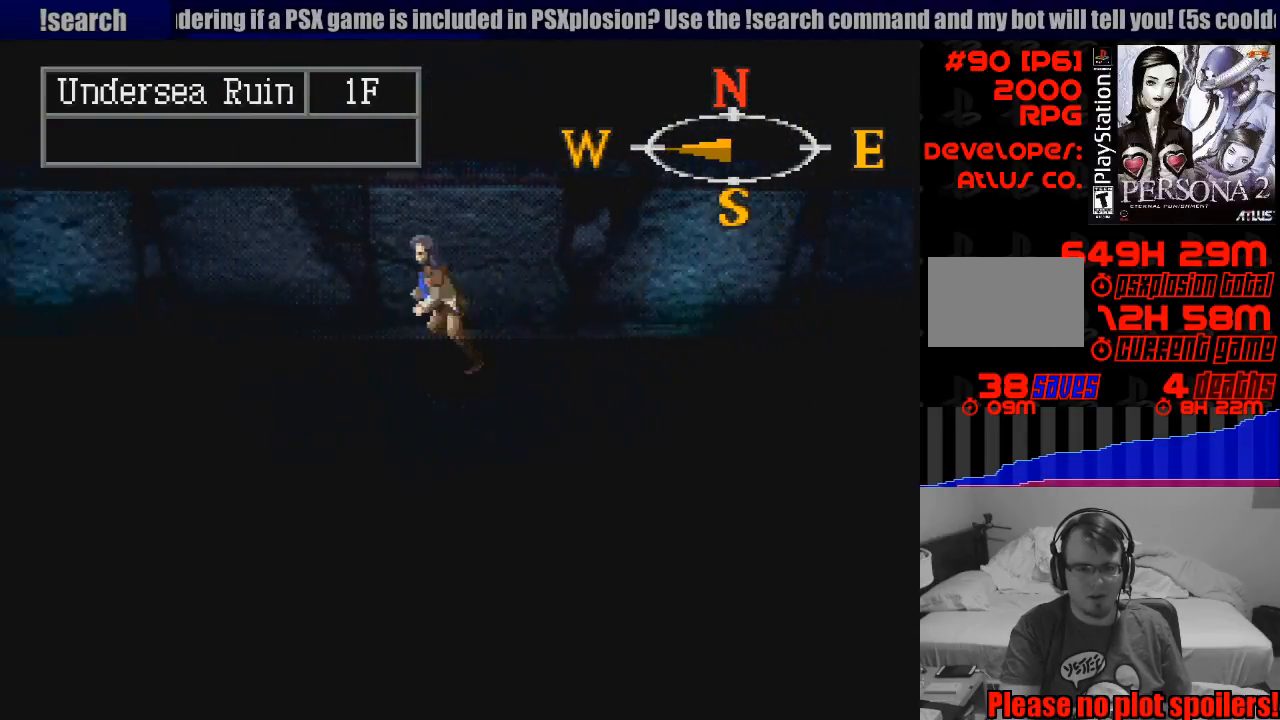
{"buttons": ["CIRCLE", "DPAD_LEFT"], "events": []}
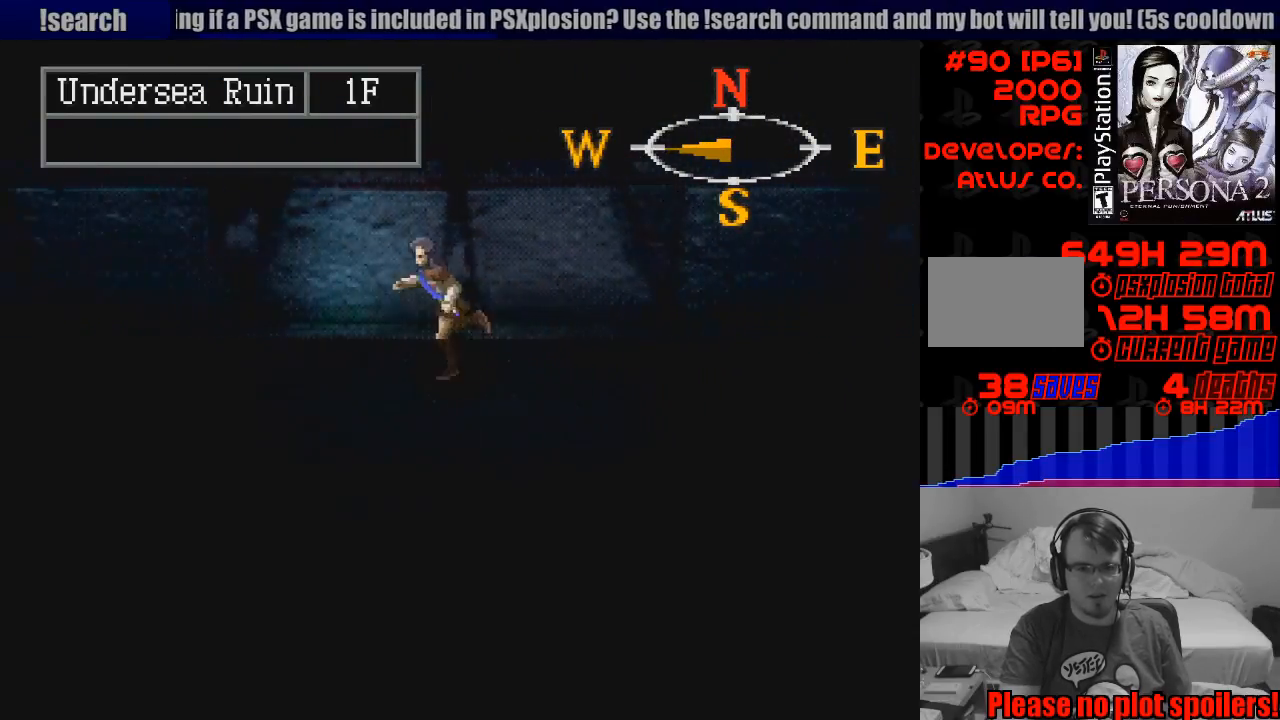
{"buttons": ["CIRCLE", "DPAD_LEFT"], "events": [[200, "DPAD_DOWN", "down"], [267, "DPAD_DOWN", "up"]]}
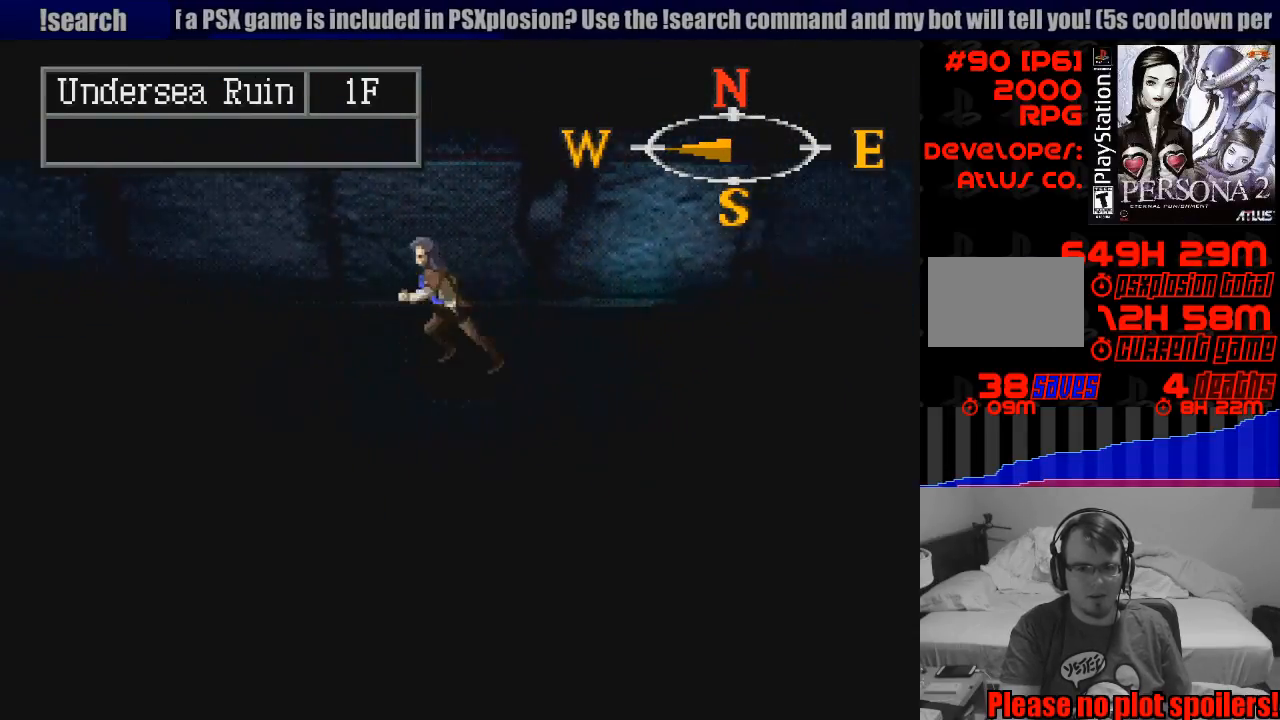
{"buttons": ["CIRCLE", "DPAD_LEFT"], "events": []}
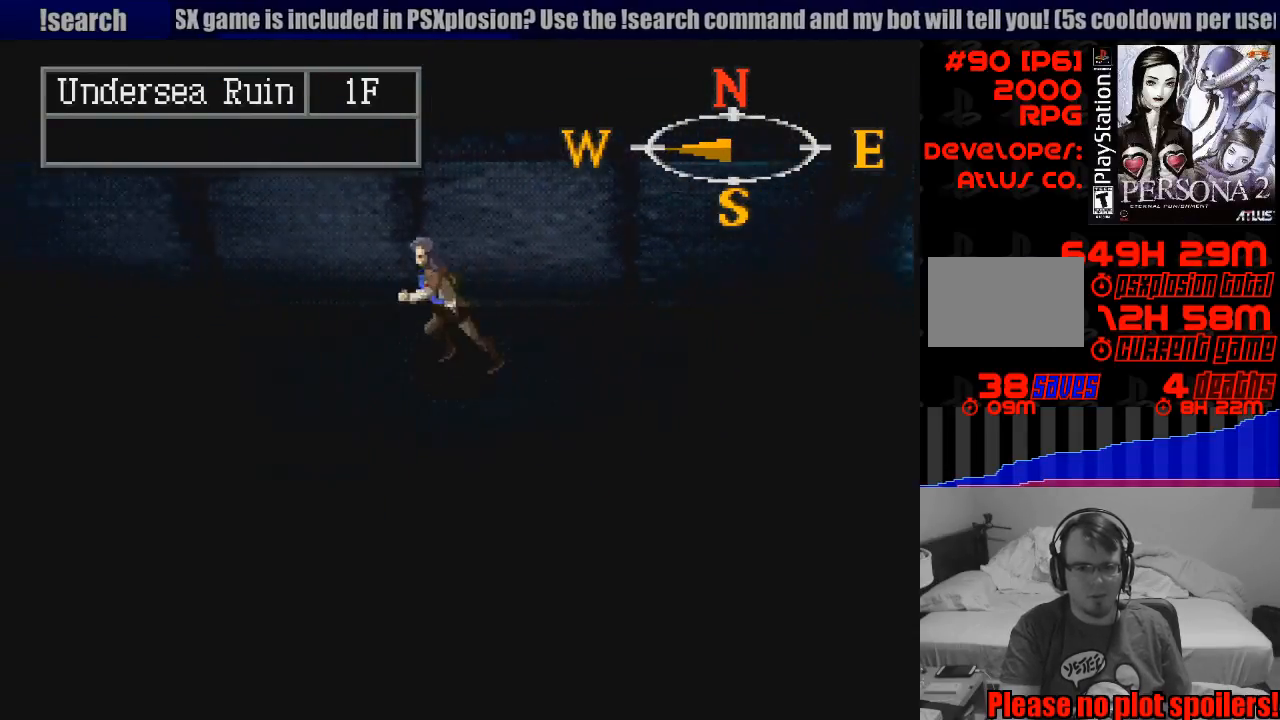
{"buttons": ["CIRCLE", "DPAD_LEFT"], "events": [[450, "TRIANGLE", "down"], [467, "TRIANGLE", "up"]]}
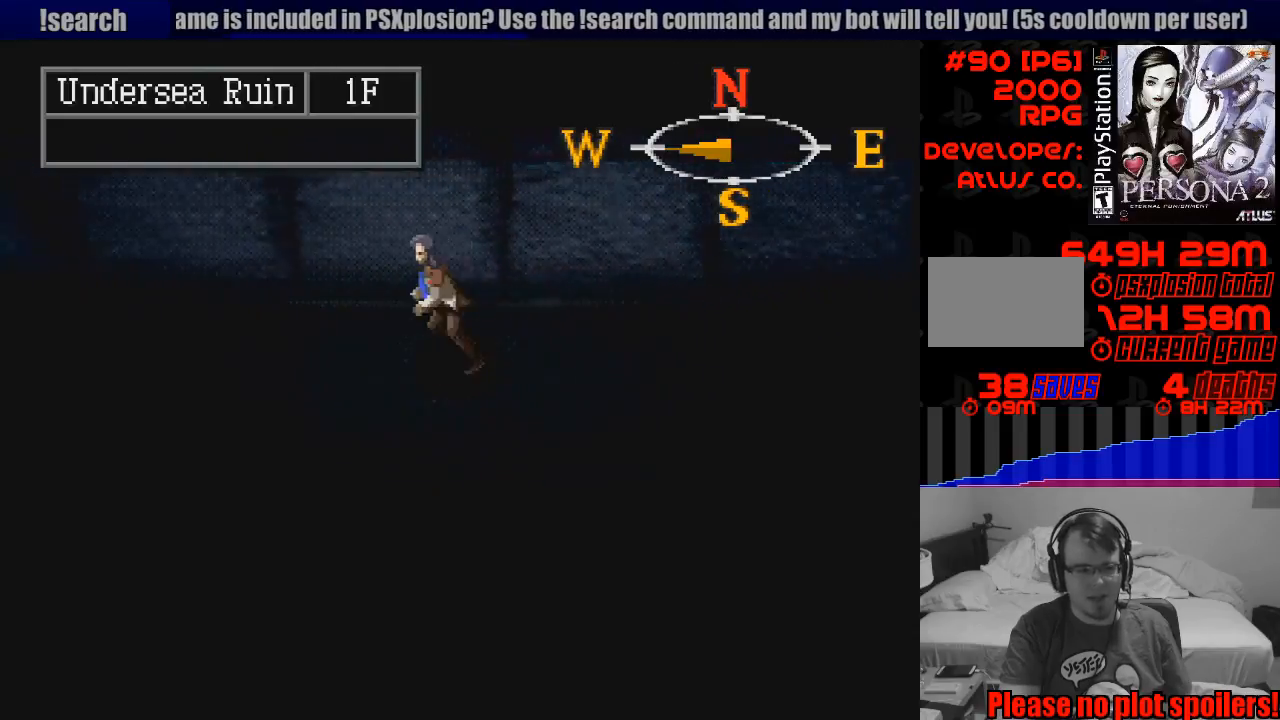
{"buttons": ["CIRCLE", "DPAD_LEFT"], "events": [[417, "DPAD_LEFT", "up"], [450, "DPAD_LEFT", "down"]]}
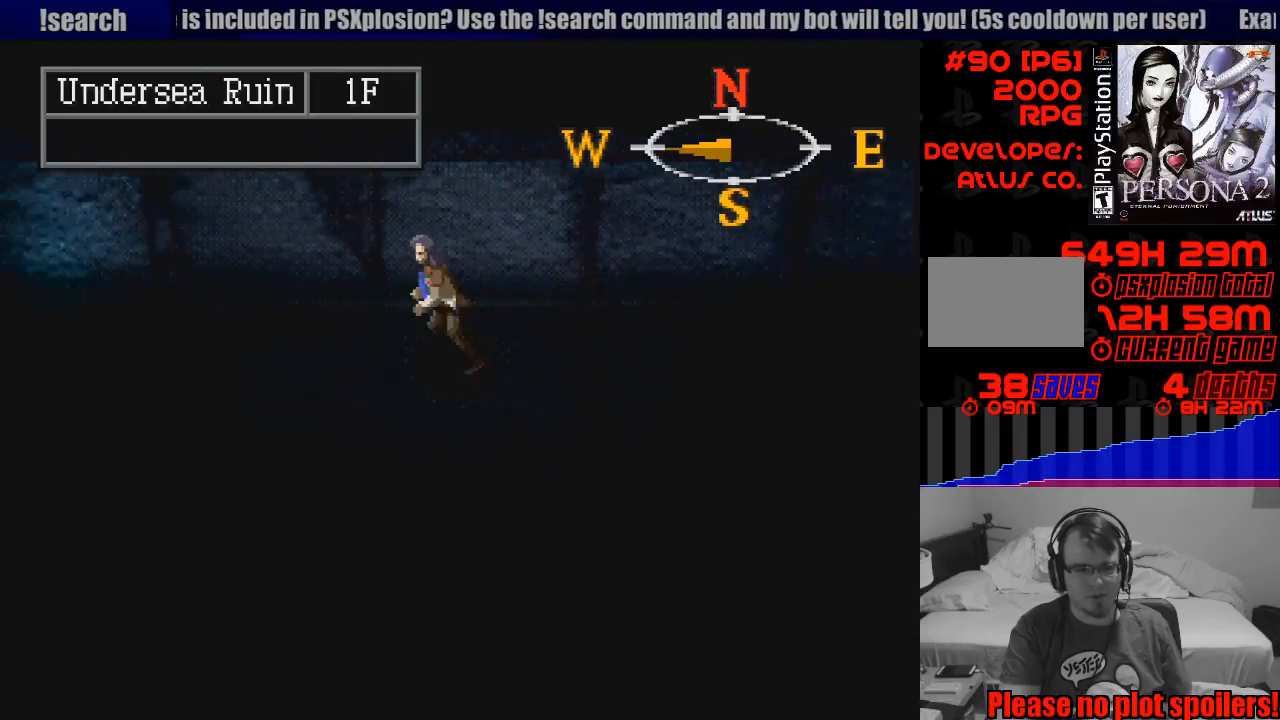
{"buttons": ["CIRCLE", "DPAD_LEFT"], "events": []}
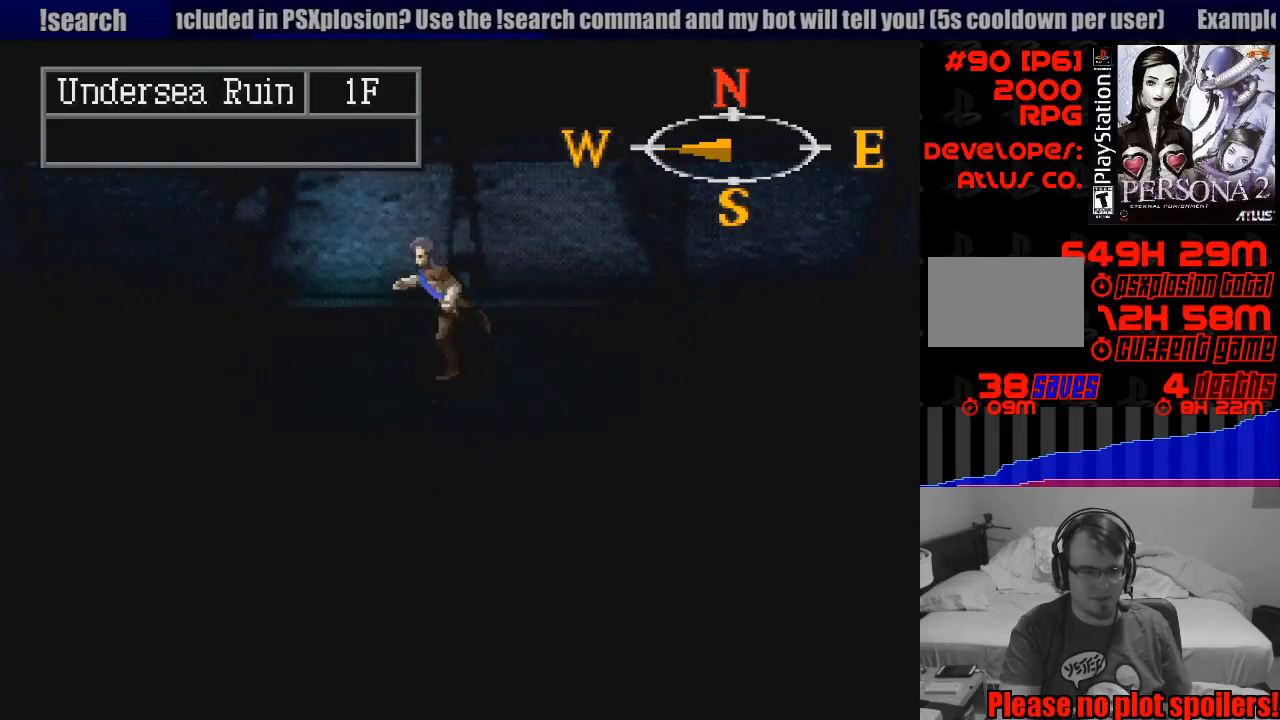
{"buttons": ["CIRCLE", "DPAD_LEFT"], "events": []}